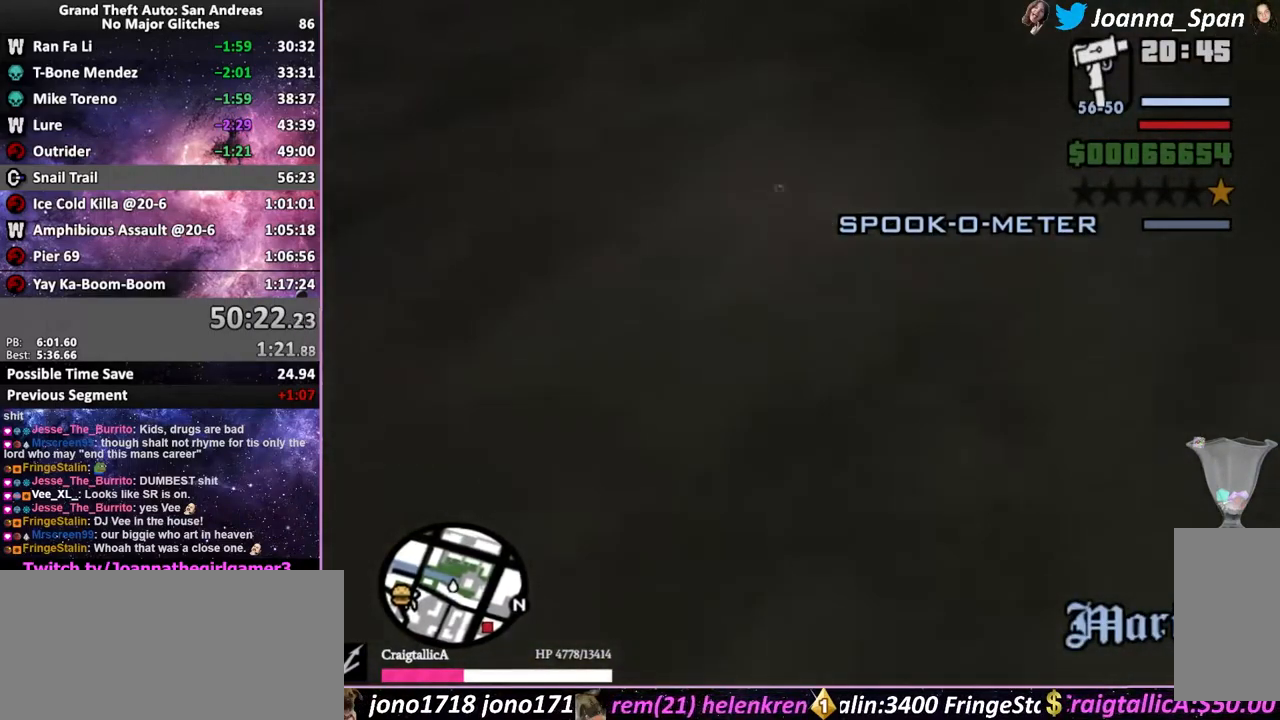
Gameplay with keyboard and mouse; each line is a JSON object with the keys and mouse buttons held at the frame after it. "events" lists presses ("down") and releases ("up") of ".", "/", "0", "1", "2", "3", "4", "5", "6", "7", "8", "9", "a", "alt_l", "alt_r", "b", "backslash", "backspace", "c", "caps_lock", "comma", "ctrl_l", "ctrl_r", "d", "down", "e", "equals", "escape", "f", "f1", "f10", "f11", "f12", "f2", "f3", "f4", "f5", "f6", "f7", "f8", "f9", "g", "h", "i", "j", "k", "l", "lbracket", "left", "m", "minus", "n", "o", "p", "q", "quote", "r", "rbracket", "return", "right", "s", "semicolon", "shift_l", "shift_r", "space", "super", "t", "tab", "tilde", "u", "up", "v", "w", "x", "y", "z", "mouse_left", "mouse_wheel", "mouse_right", "mouse_mb4" and "mouse_mb5" between this image and that frame as [ms after this image, input, new state], when the widget could be followed in between. "mouse_left", "mouse_wheel", "mouse_right", "mouse_mb4", "mouse_mb5" = the "left", "wheel", "right", "mb4", "mb5" buttons of the "mouse" list. No other keys are recorded. "wheel" means that the mouse wheel is clicked or scrolled. Not read: mouse_move.
{"keys": ["f5", "shift_l", "w"], "mouse": [], "events": [[83, "shift_l", "up"], [166, "shift_l", "down"], [283, "shift_l", "up"], [333, "shift_l", "down"]]}
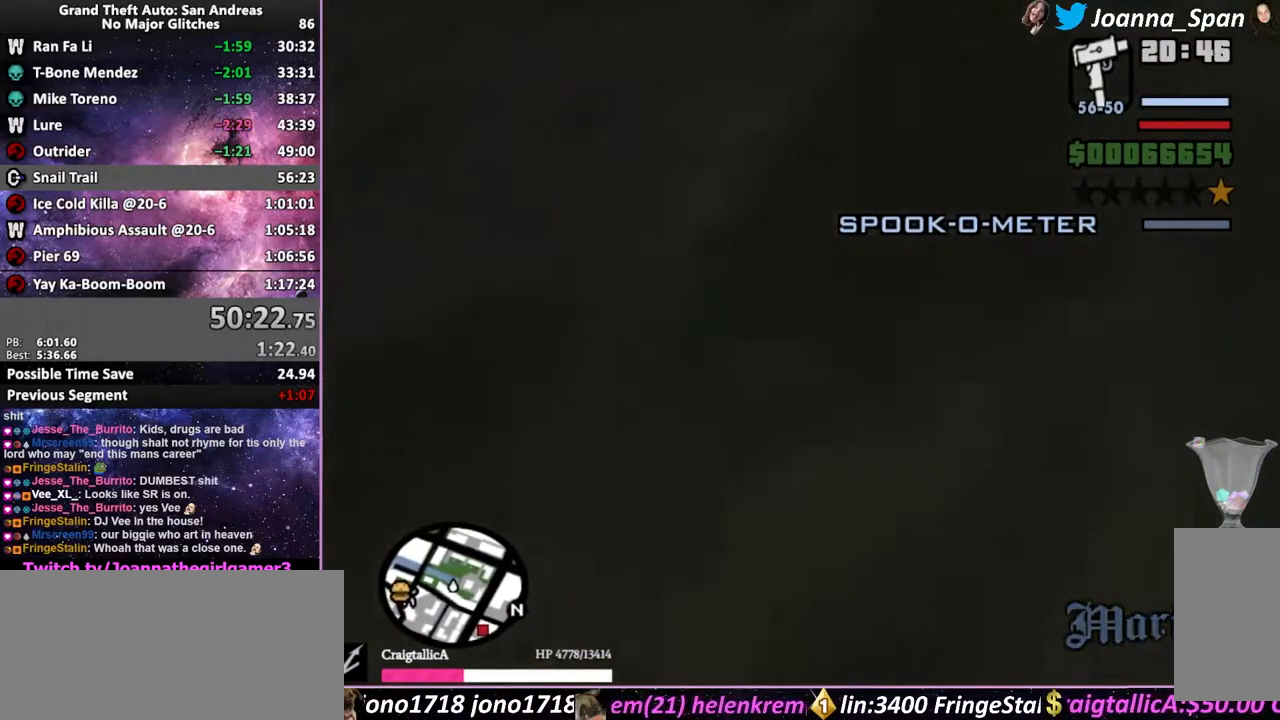
{"keys": ["f5", "w"], "mouse": [], "events": [[266, "shift_l", "up"], [350, "shift_l", "down"], [433, "shift_l", "up"]]}
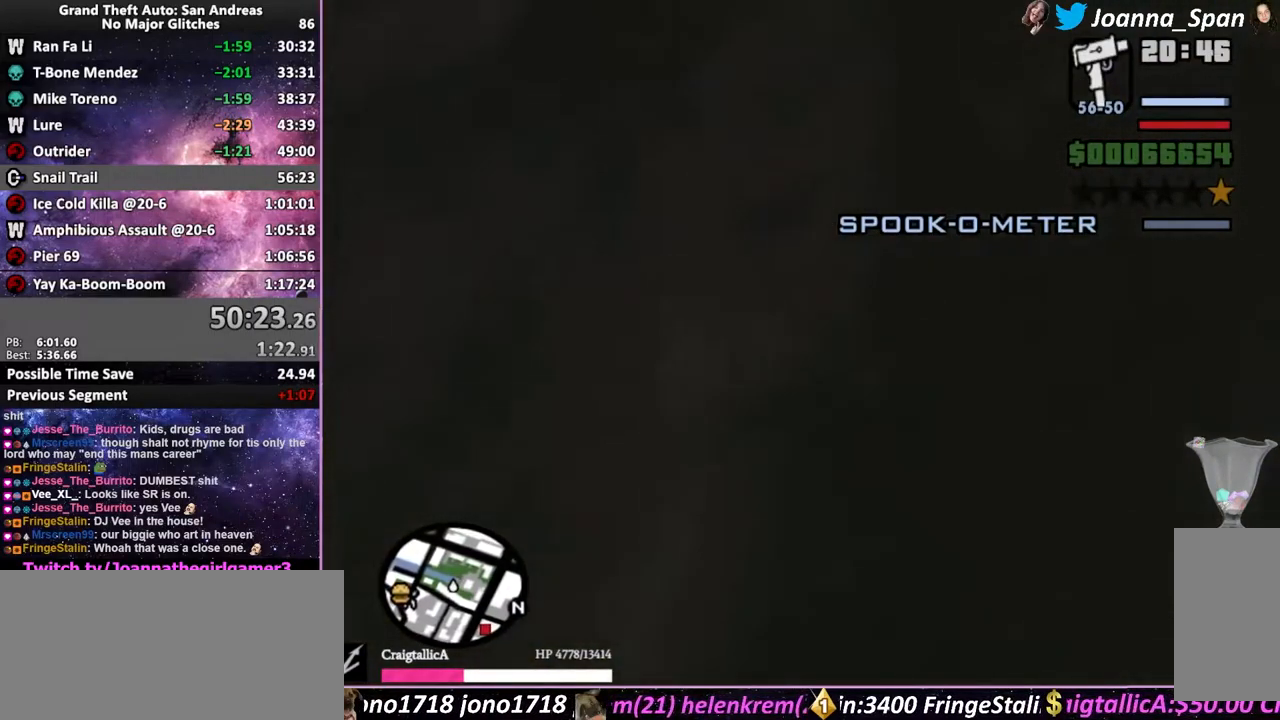
{"keys": ["f5", "shift_l", "w"], "mouse": [], "events": [[33, "shift_l", "down"], [116, "shift_l", "up"], [200, "shift_l", "down"], [283, "shift_l", "up"], [366, "shift_l", "down"]]}
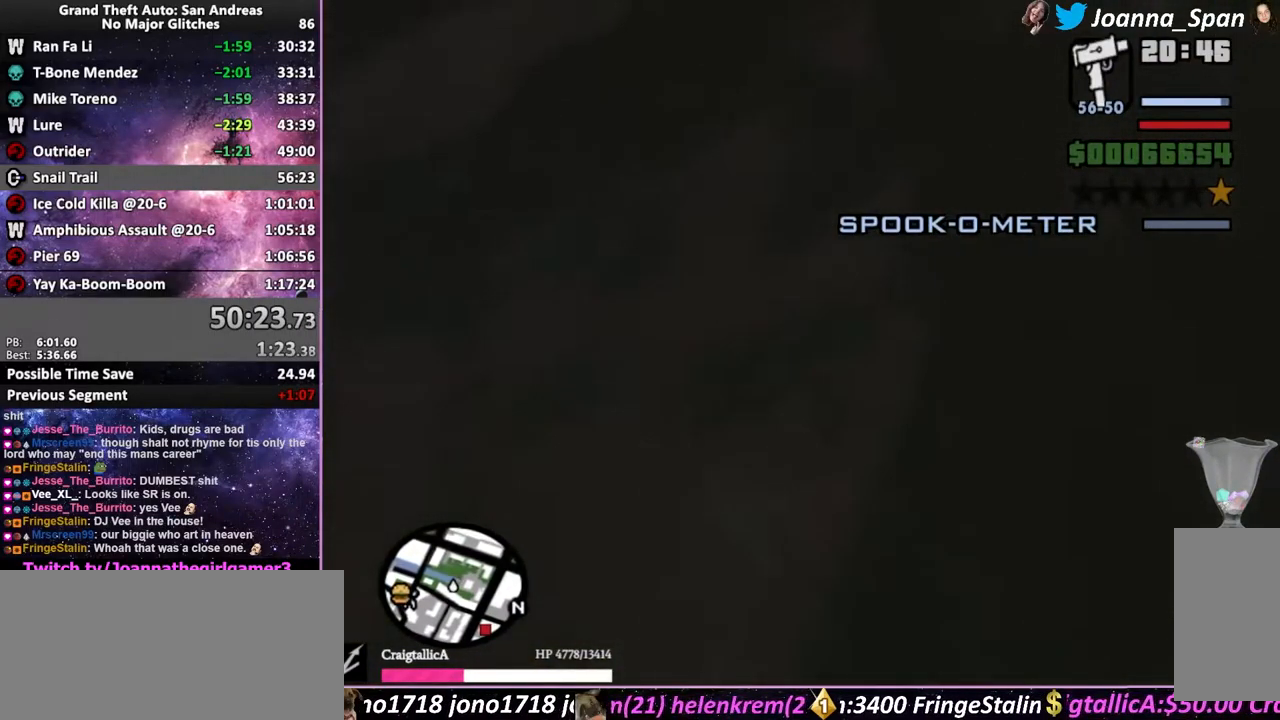
{"keys": ["f5", "w"], "mouse": [], "events": [[133, "shift_l", "up"], [216, "shift_l", "down"], [266, "shift_l", "up"], [400, "shift_l", "down"], [450, "shift_l", "up"]]}
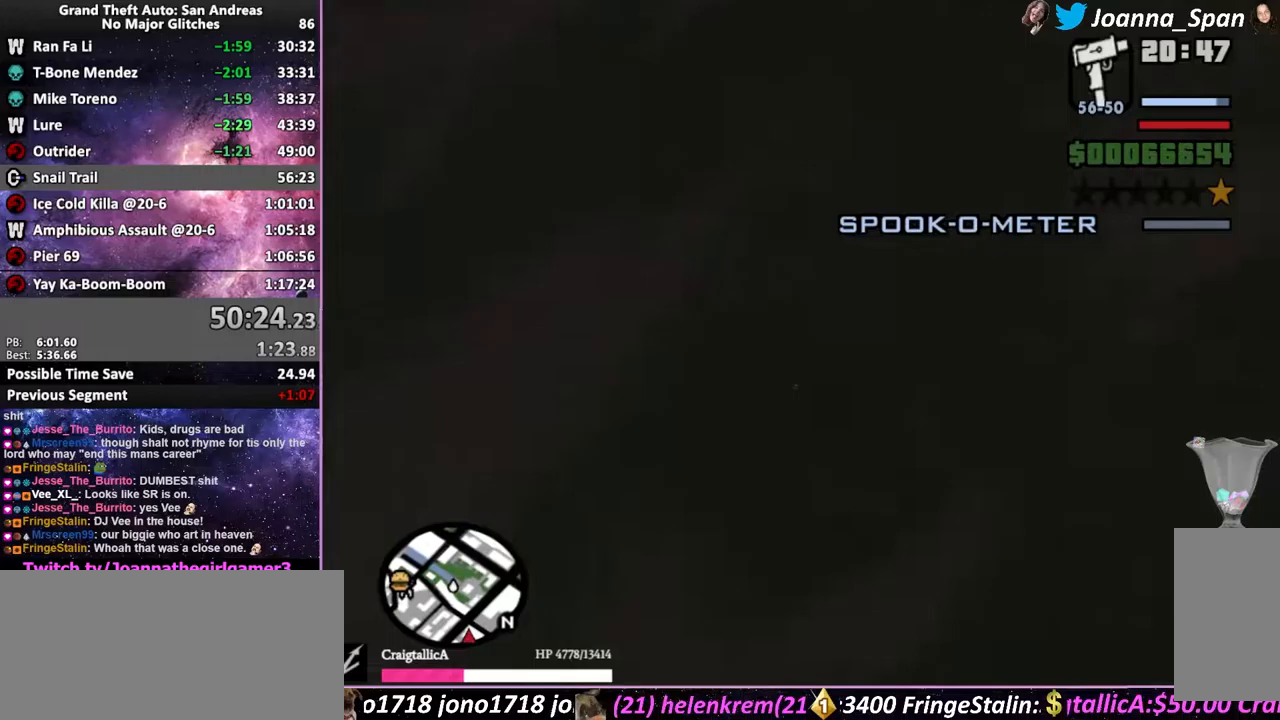
{"keys": ["f5", "w"], "mouse": [], "events": [[67, "shift_l", "down"], [133, "shift_l", "up"], [233, "shift_l", "down"], [317, "shift_l", "up"], [400, "shift_l", "down"], [500, "shift_l", "up"]]}
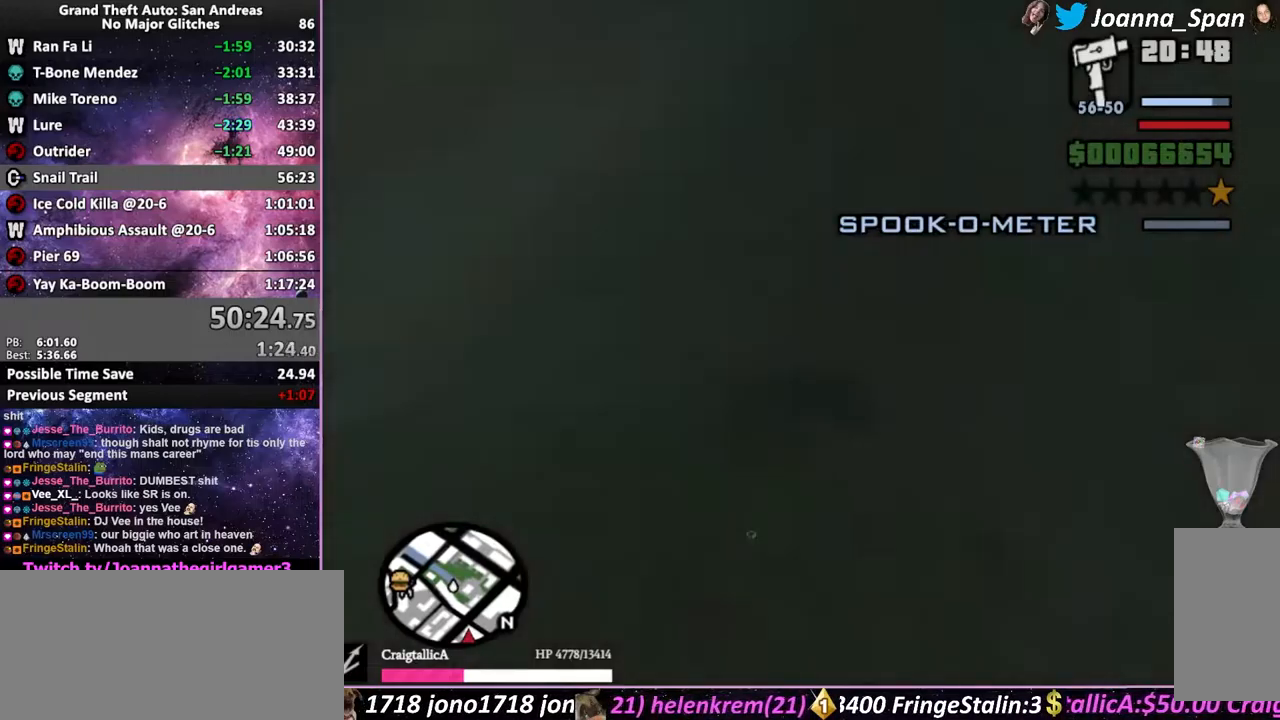
{"keys": ["f5", "shift_l", "w"], "mouse": [], "events": [[83, "shift_l", "down"], [200, "shift_l", "up"], [267, "shift_l", "down"], [350, "shift_l", "up"], [450, "shift_l", "down"]]}
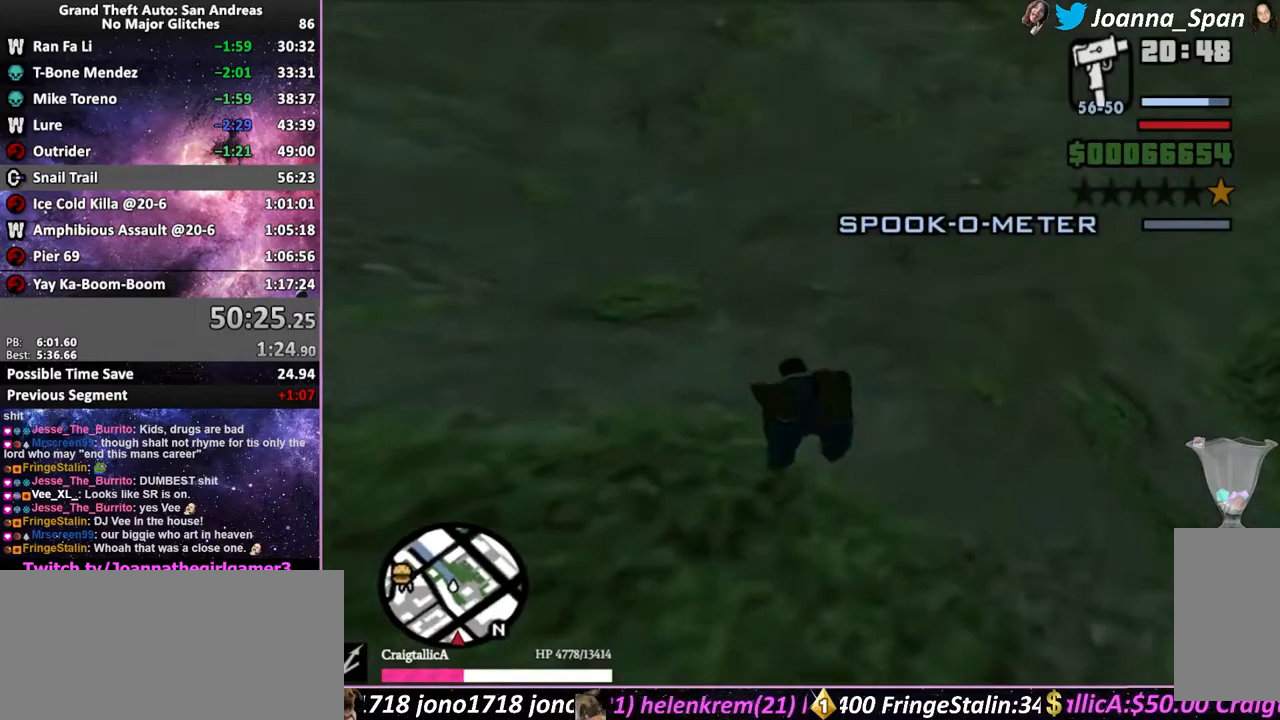
{"keys": ["f5", "shift_l", "w"], "mouse": [], "events": [[17, "shift_l", "up"], [117, "shift_l", "down"], [217, "shift_l", "up"], [283, "shift_l", "down"], [383, "shift_l", "up"], [483, "shift_l", "down"]]}
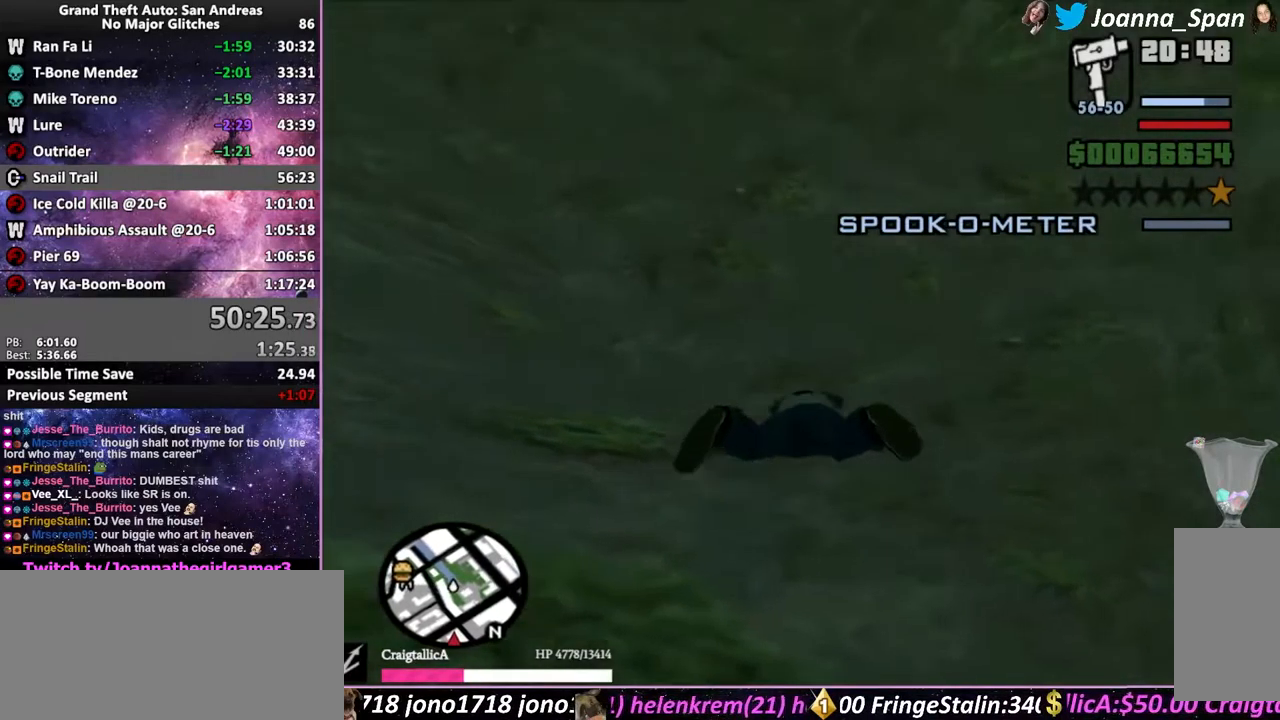
{"keys": ["f5", "w"], "mouse": [], "events": [[233, "shift_l", "up"]]}
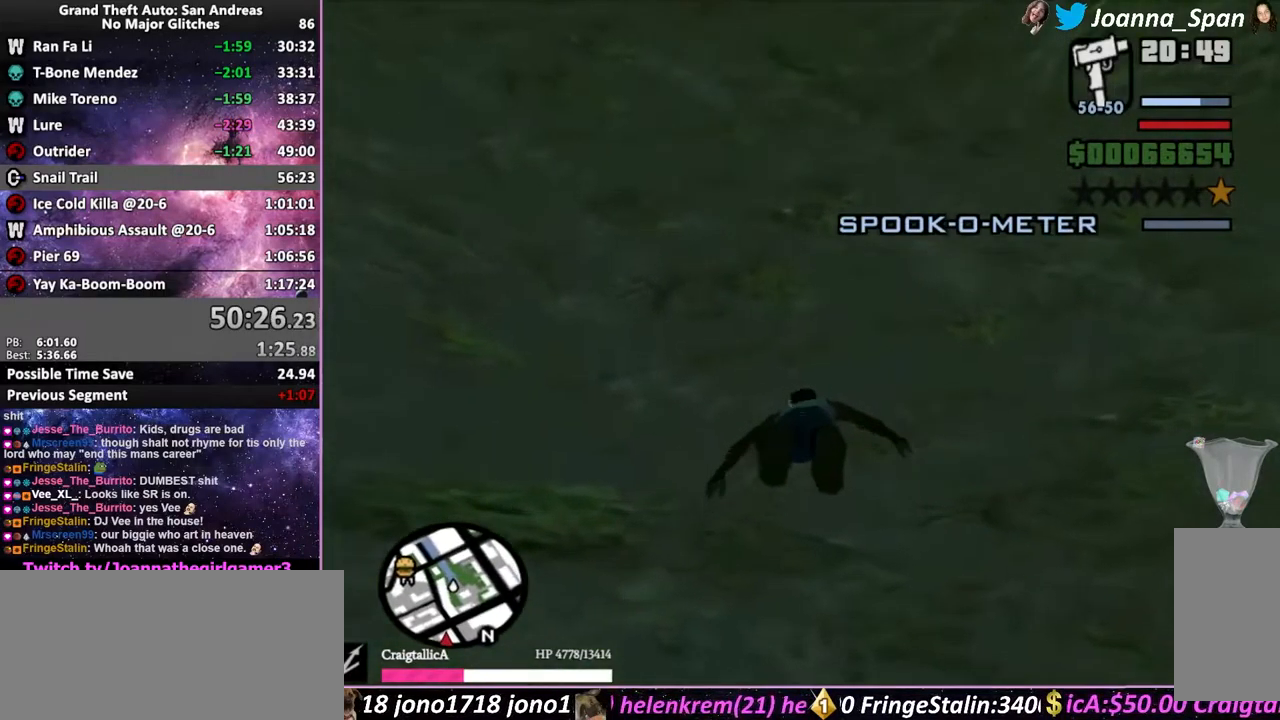
{"keys": [], "mouse": [], "events": [[167, "f5", "up"], [167, "w", "up"]]}
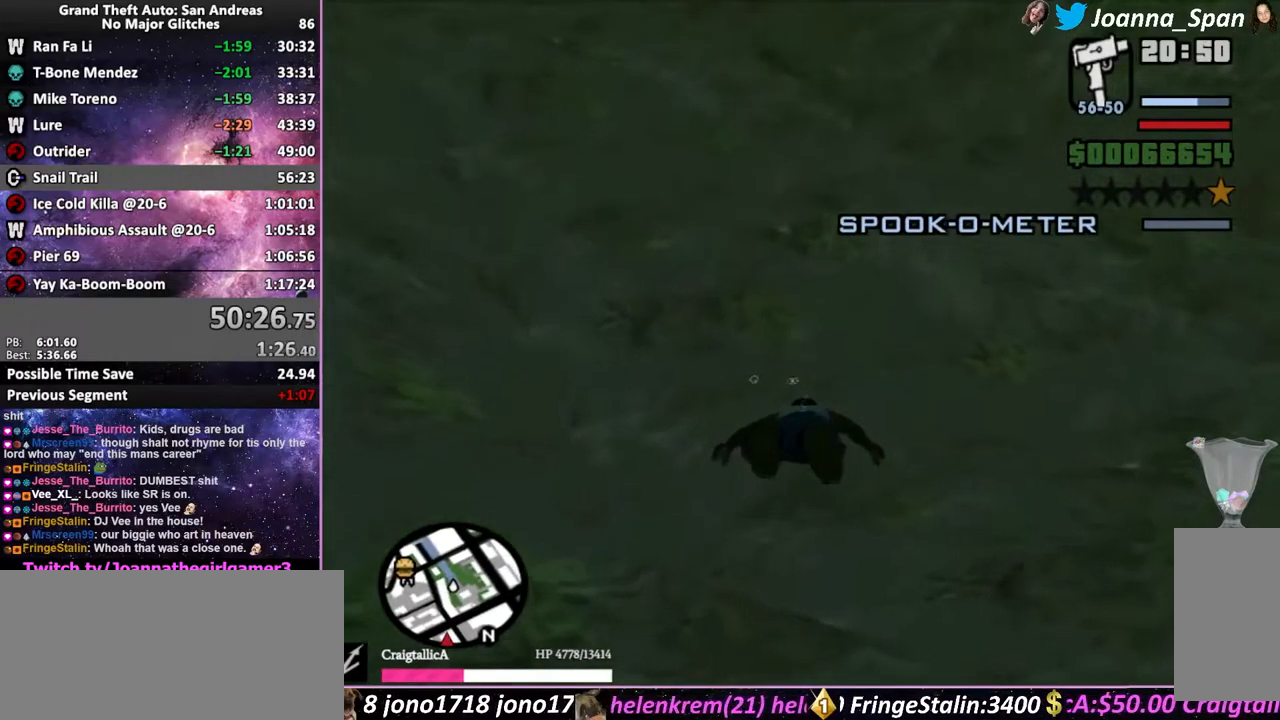
{"keys": [], "mouse": [], "events": []}
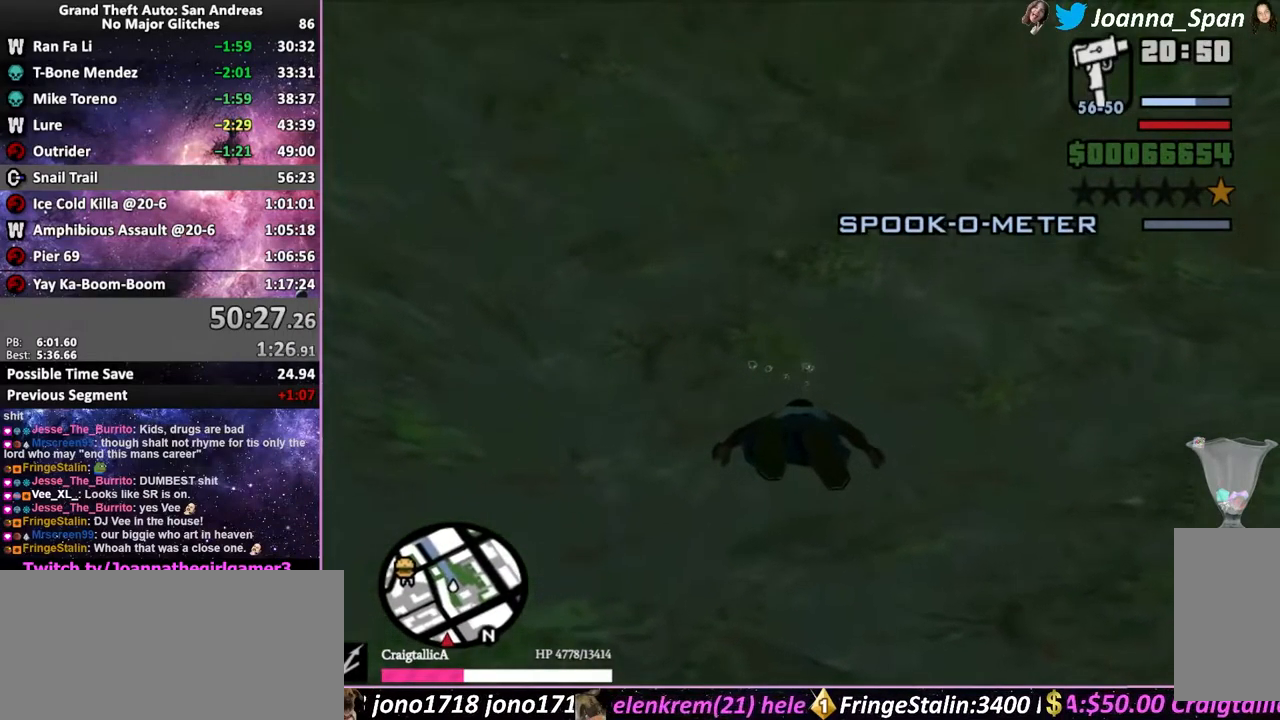
{"keys": [], "mouse": [], "events": []}
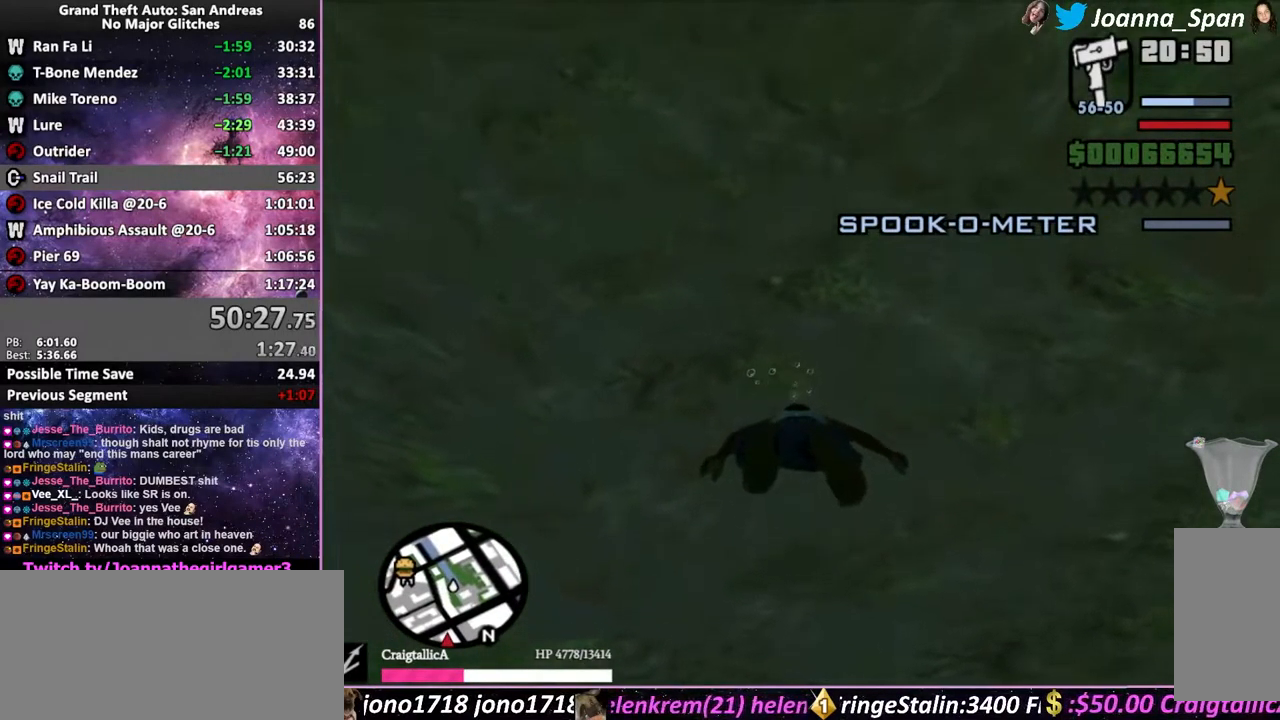
{"keys": [], "mouse": [], "events": []}
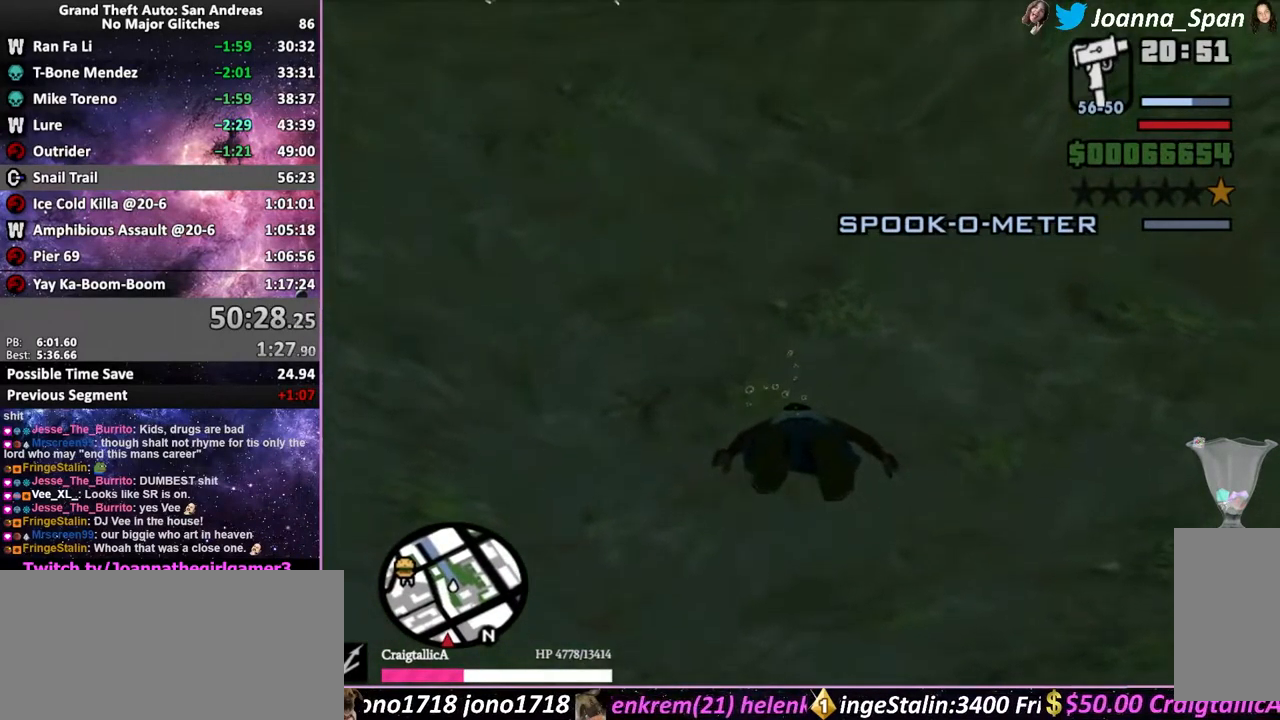
{"keys": [], "mouse": [], "events": []}
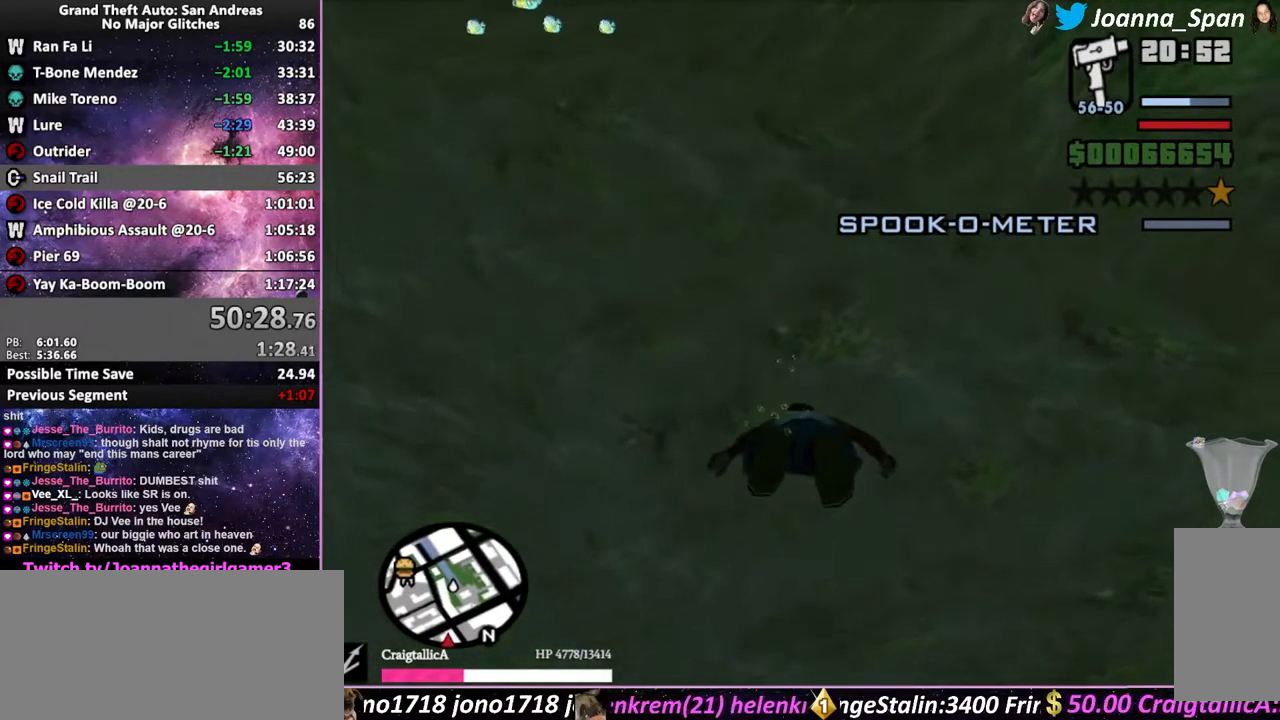
{"keys": ["f5", "shift_l", "w"], "mouse": [], "events": [[183, "f5", "down"], [183, "w", "down"], [383, "shift_l", "down"]]}
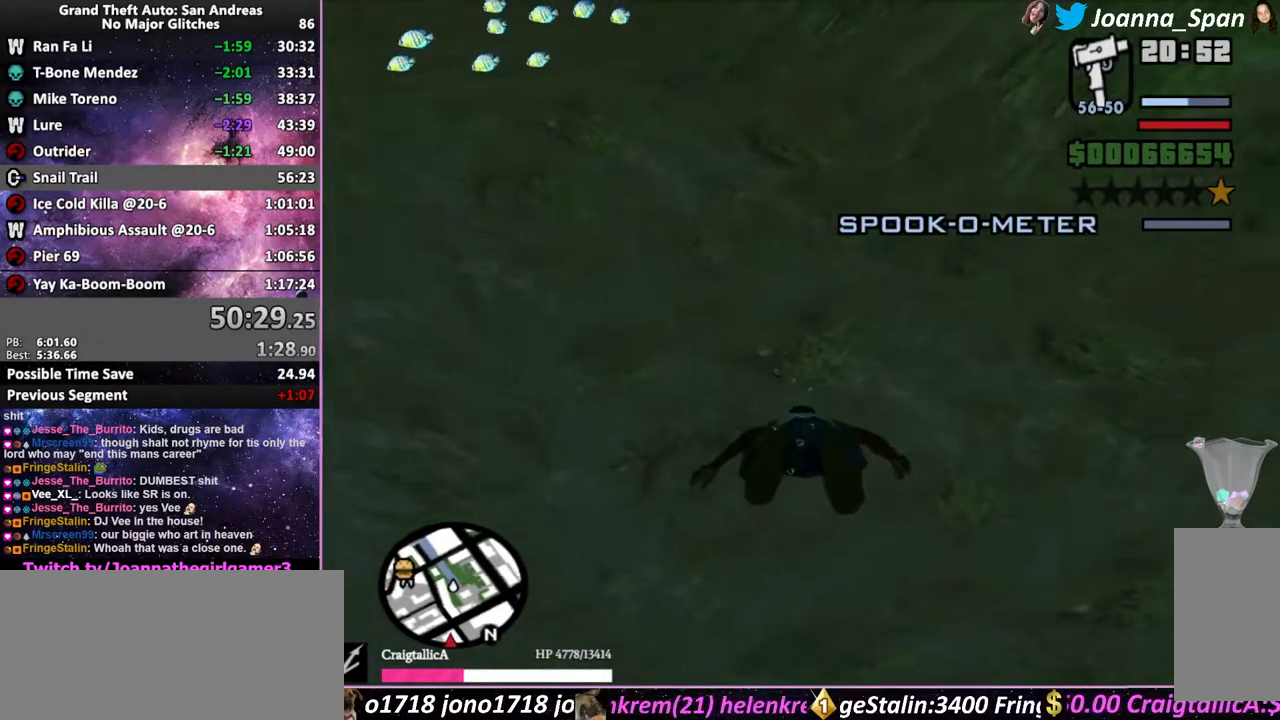
{"keys": ["f5", "shift_l", "w"], "mouse": [], "events": []}
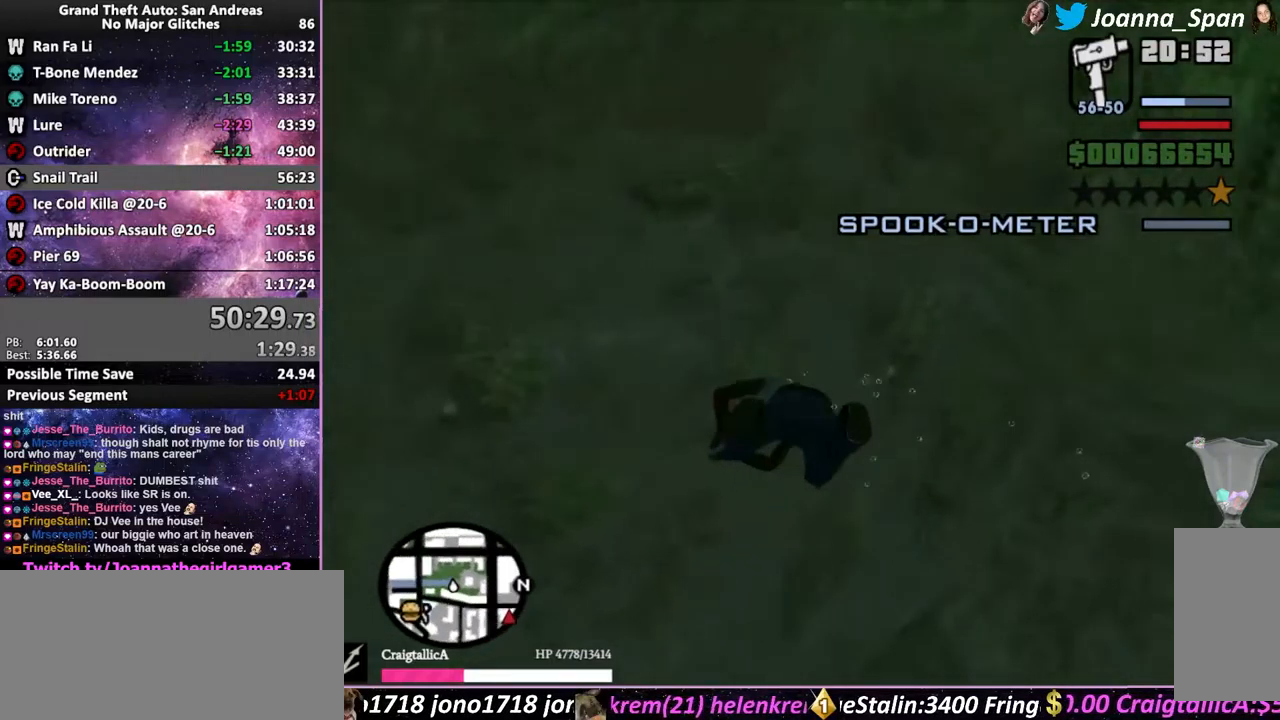
{"keys": ["f5", "shift_l", "w"], "mouse": [], "events": []}
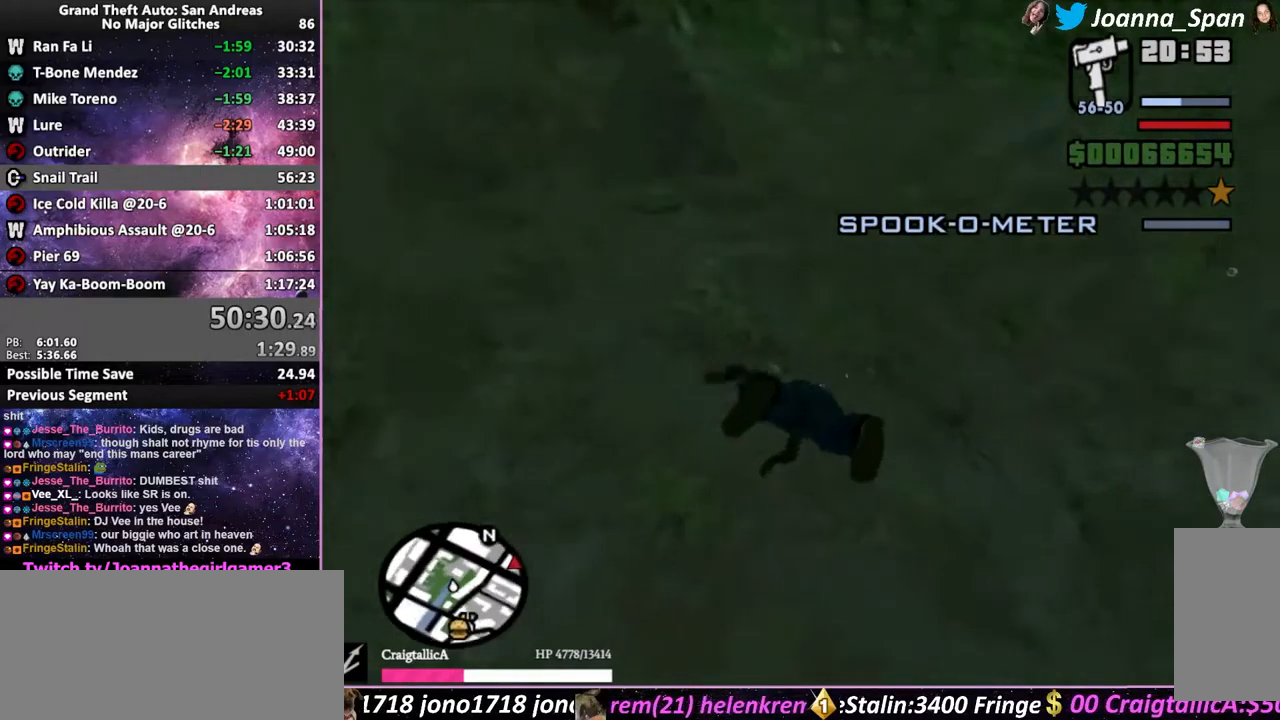
{"keys": [], "mouse": [], "events": [[200, "shift_l", "up"], [250, "f5", "up"], [250, "w", "up"]]}
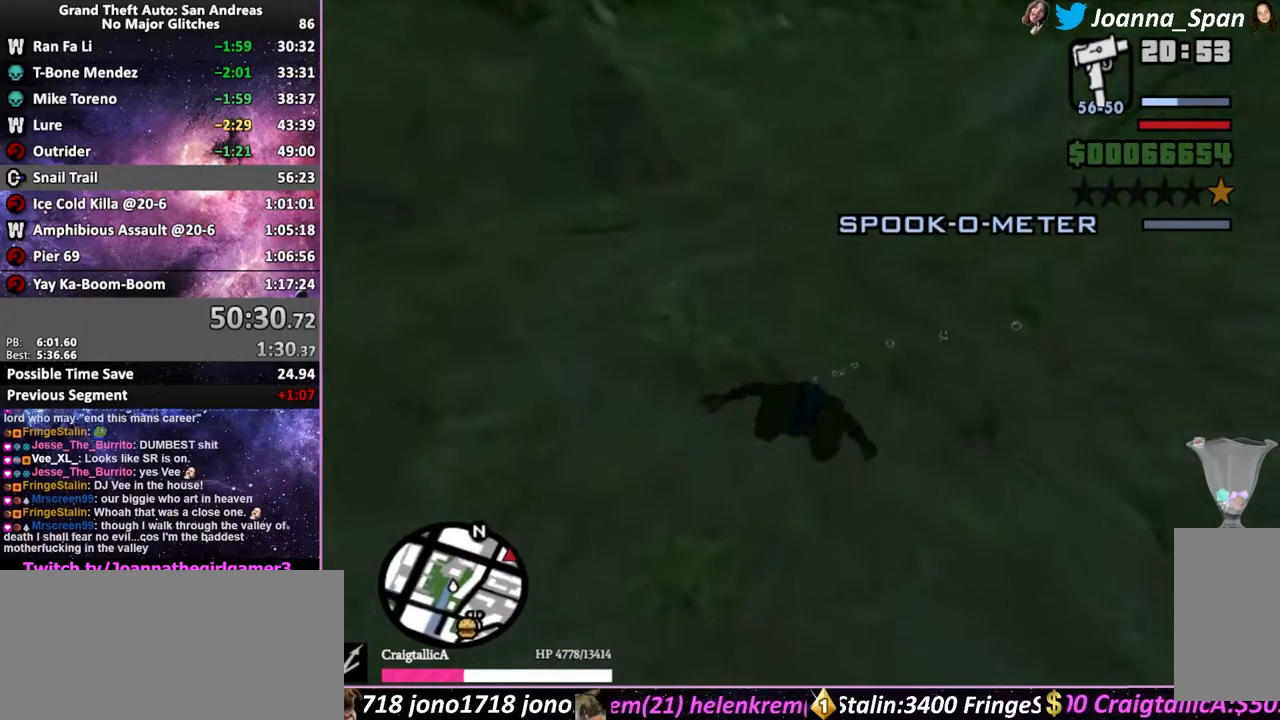
{"keys": [], "mouse": [], "events": []}
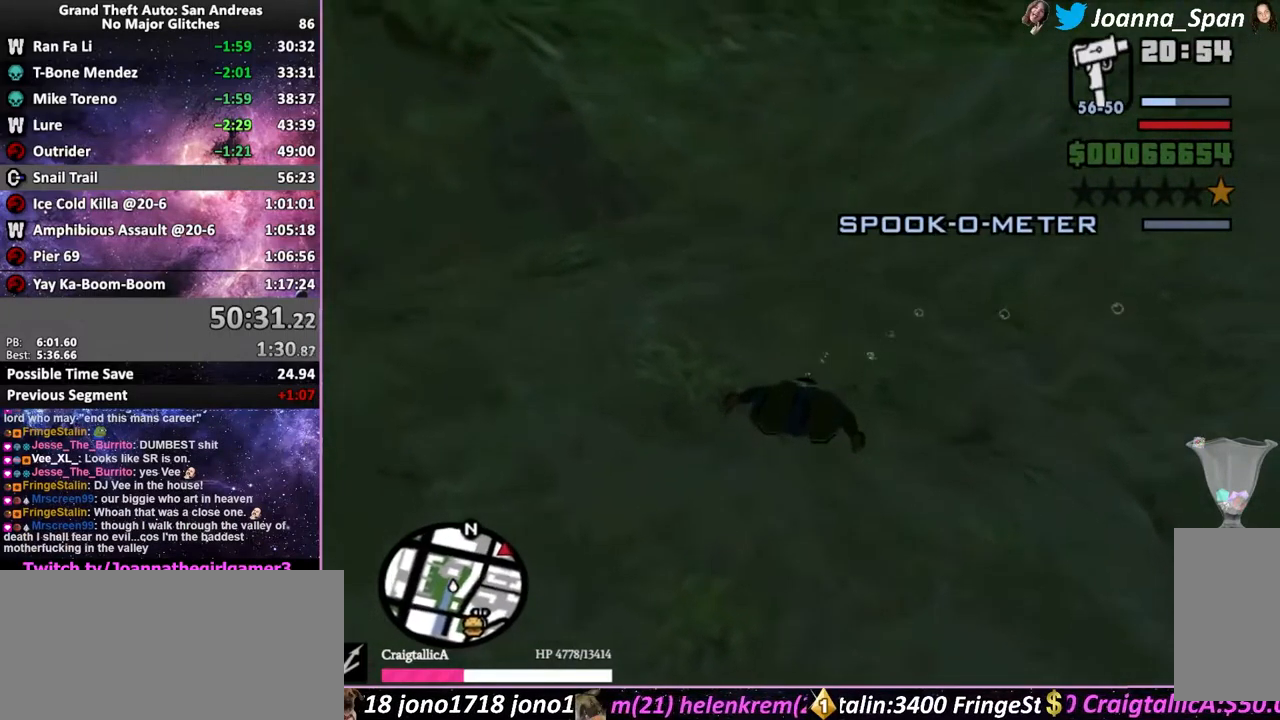
{"keys": [], "mouse": [], "events": []}
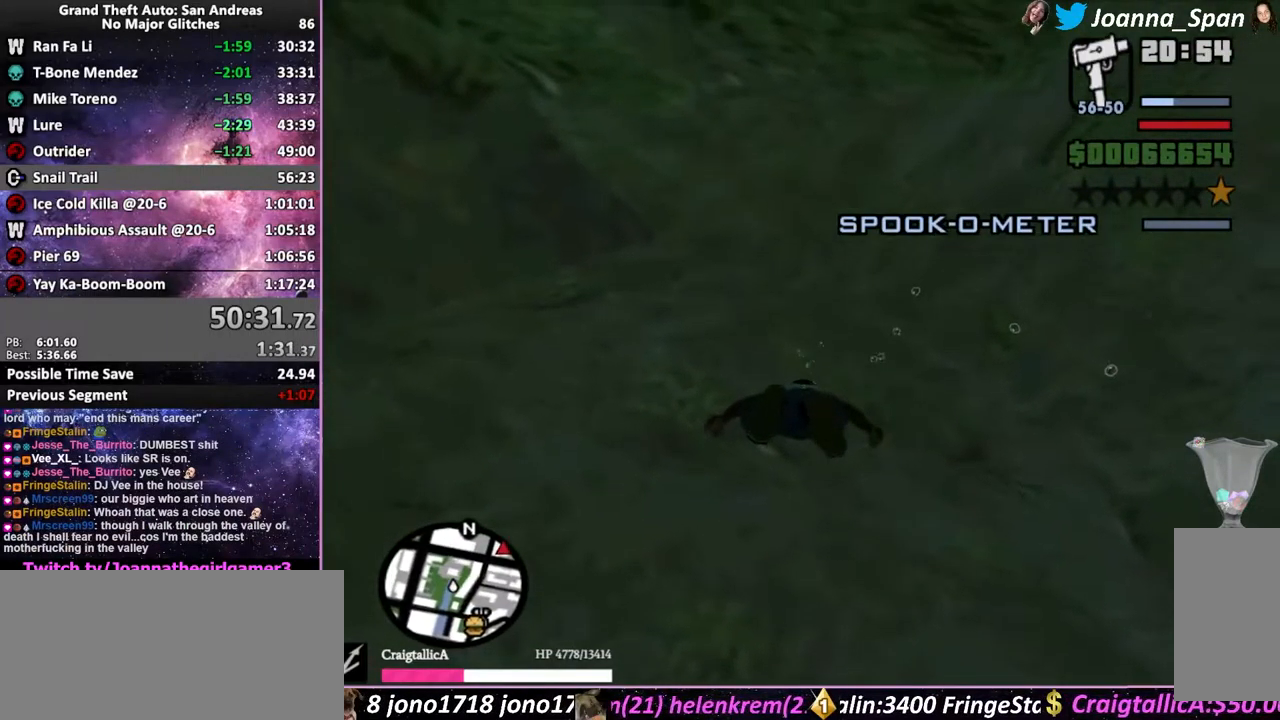
{"keys": [], "mouse": [], "events": []}
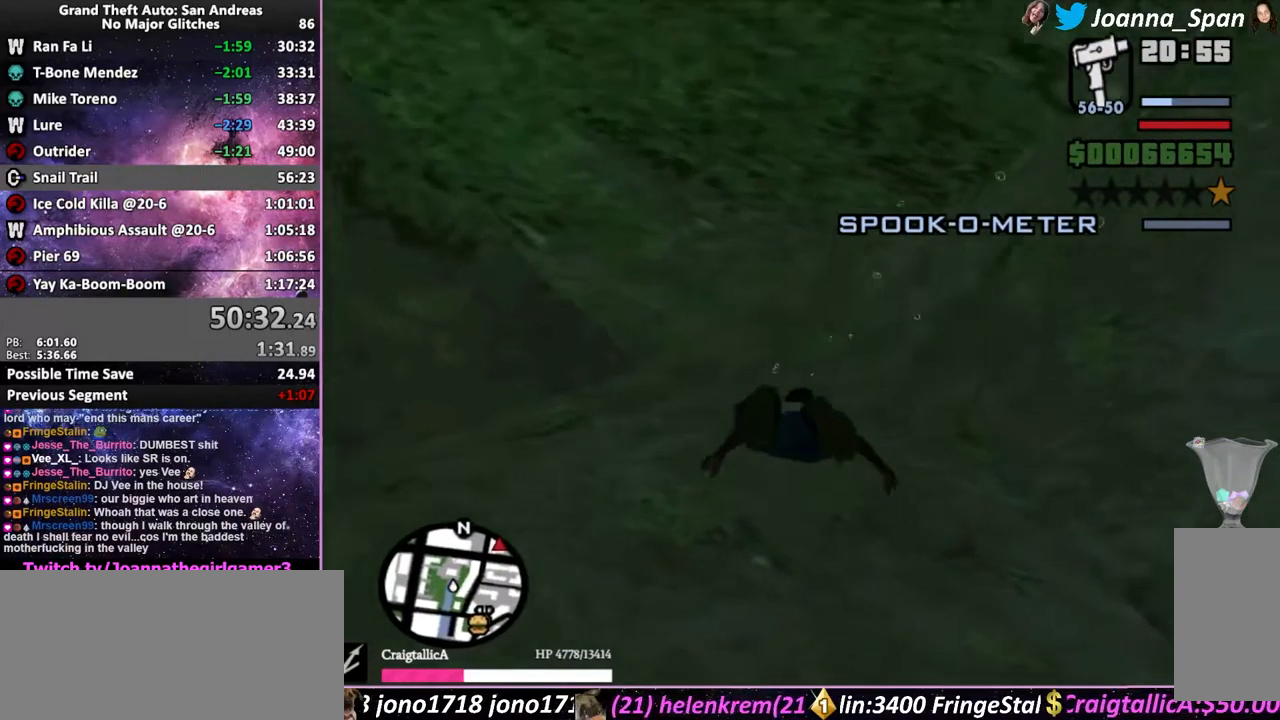
{"keys": [], "mouse": [], "events": []}
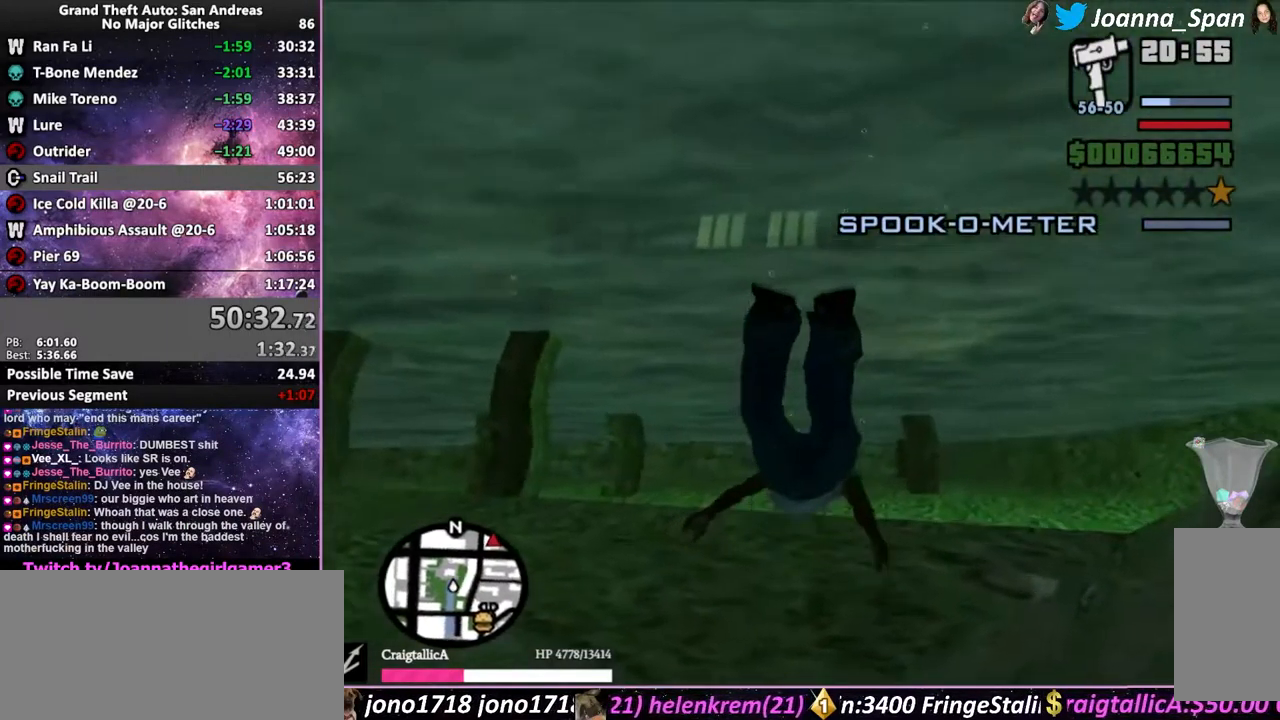
{"keys": [], "mouse": [], "events": [[150, "f5", "down"], [150, "w", "down"], [233, "shift_l", "down"], [466, "f5", "up"], [466, "shift_l", "up"], [466, "w", "up"]]}